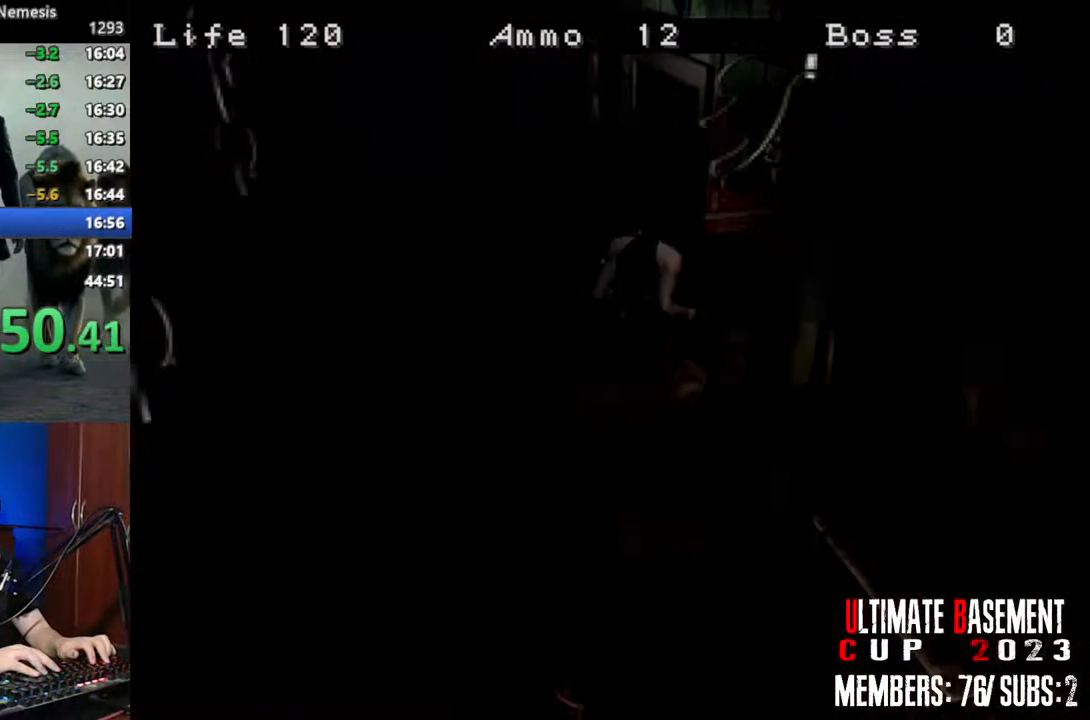
Gameplay with keyboard; each line is a JSON object with the keys held at the frame after it. "events" lists presses ("down") and releases ("up") of "a", "d", "k", "l", "o", "q", "s", "semicolon", "shift", "space" and "w" between this image and that frame as [ms after this image, input, new state], when the widget could be followed in between. No other keys are recorded. Mouse input is not recorded.
{"keys": ["a", "shift"], "events": [[133, "d", "up"], [233, "semicolon", "up"], [267, "a", "down"], [367, "w", "up"]]}
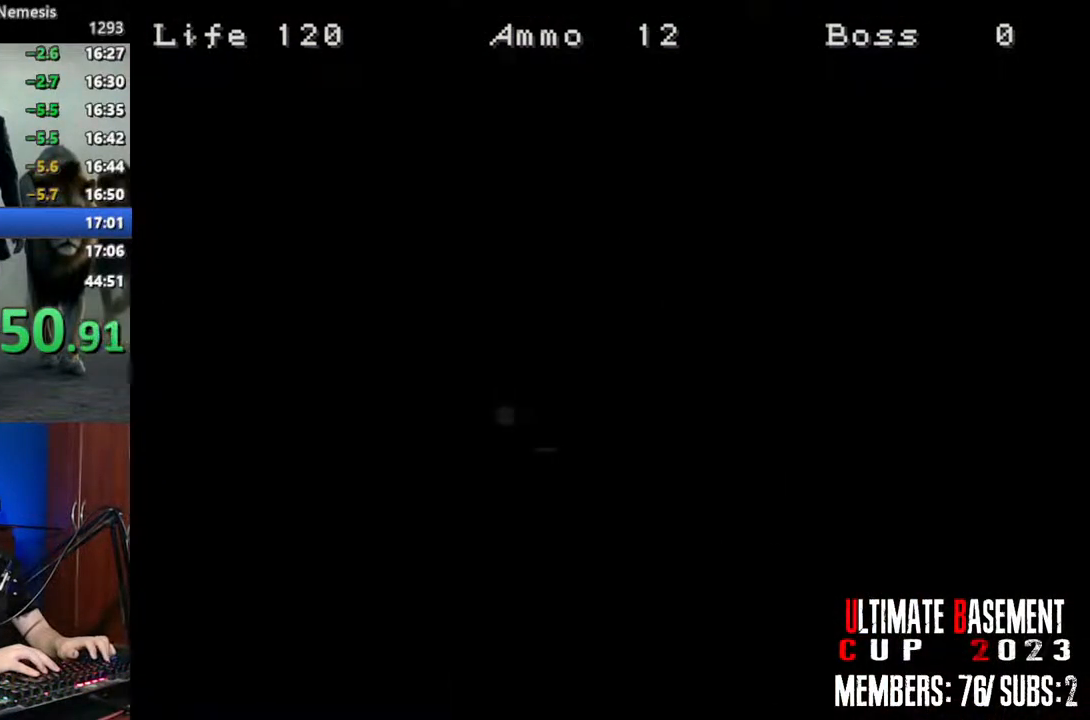
{"keys": ["a", "shift"], "events": []}
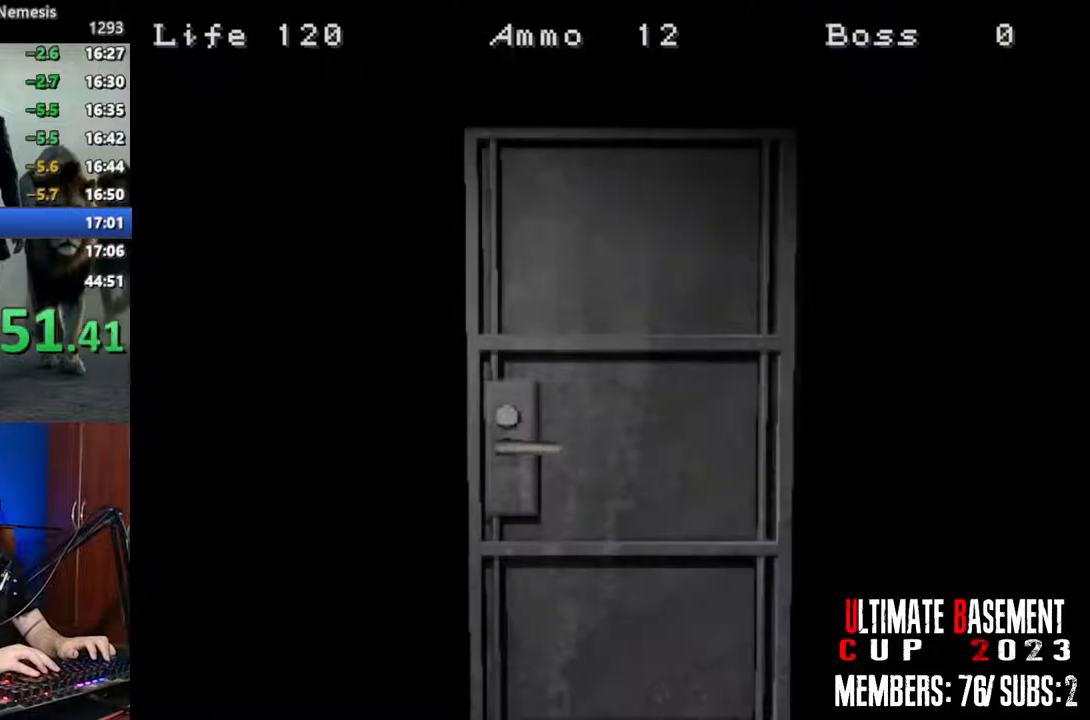
{"keys": ["a", "shift"], "events": [[167, "space", "down"], [300, "space", "up"]]}
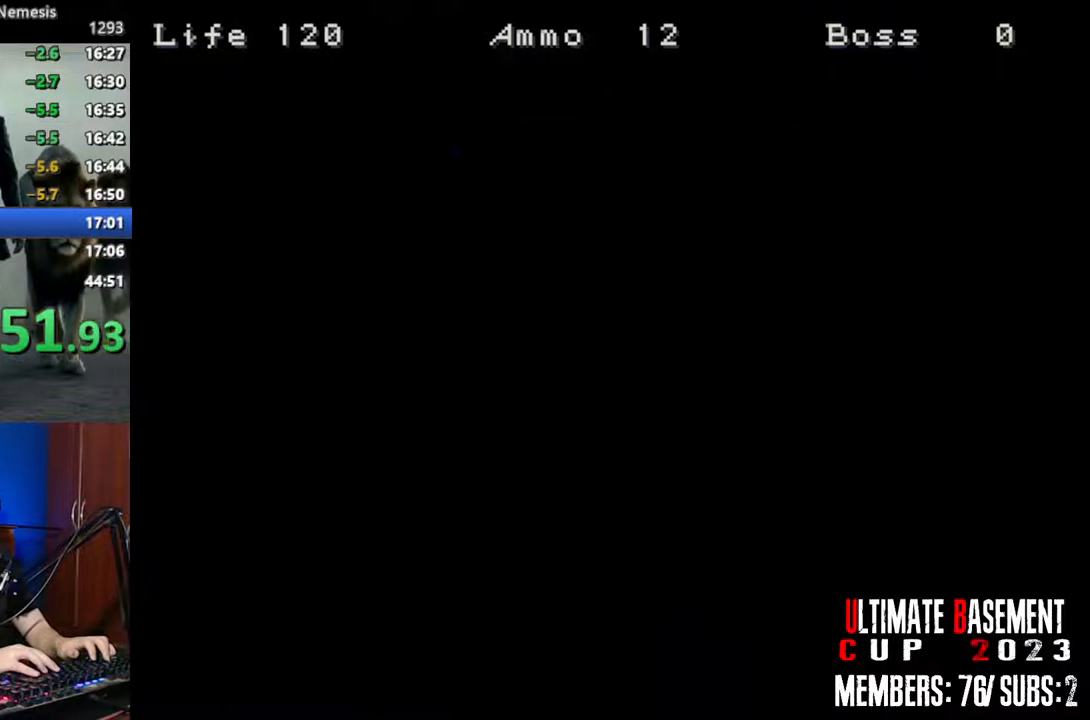
{"keys": ["a", "shift", "w"], "events": [[467, "w", "down"]]}
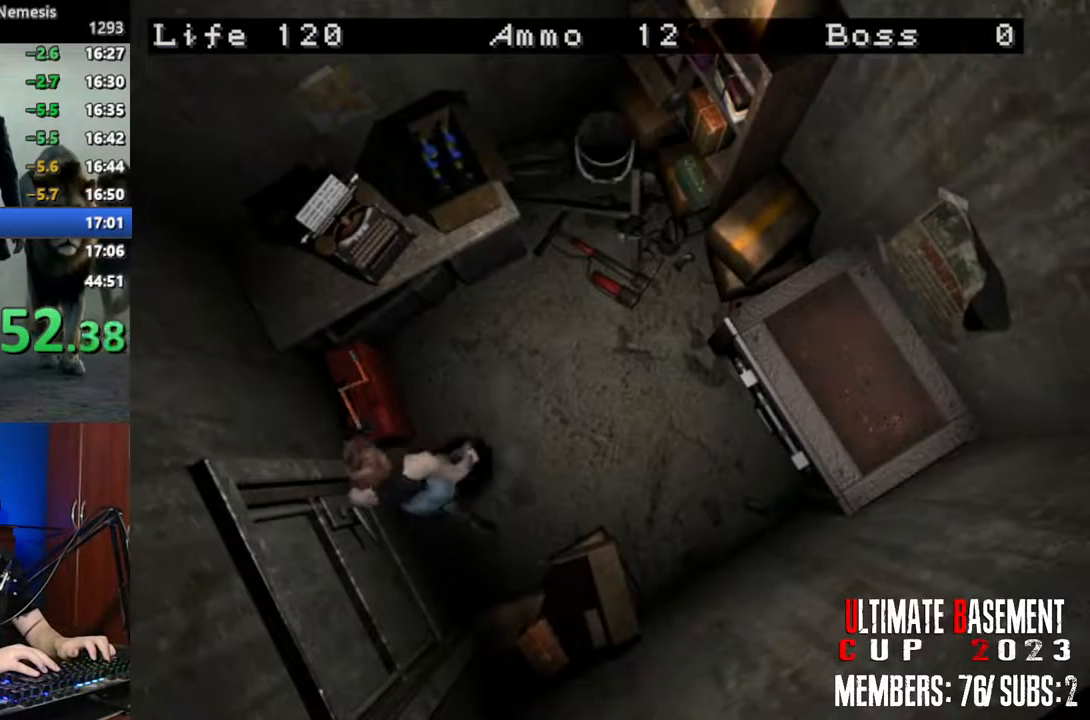
{"keys": ["a", "shift"], "events": [[50, "w", "up"], [150, "semicolon", "down"], [250, "semicolon", "up"], [333, "semicolon", "down"], [383, "semicolon", "up"]]}
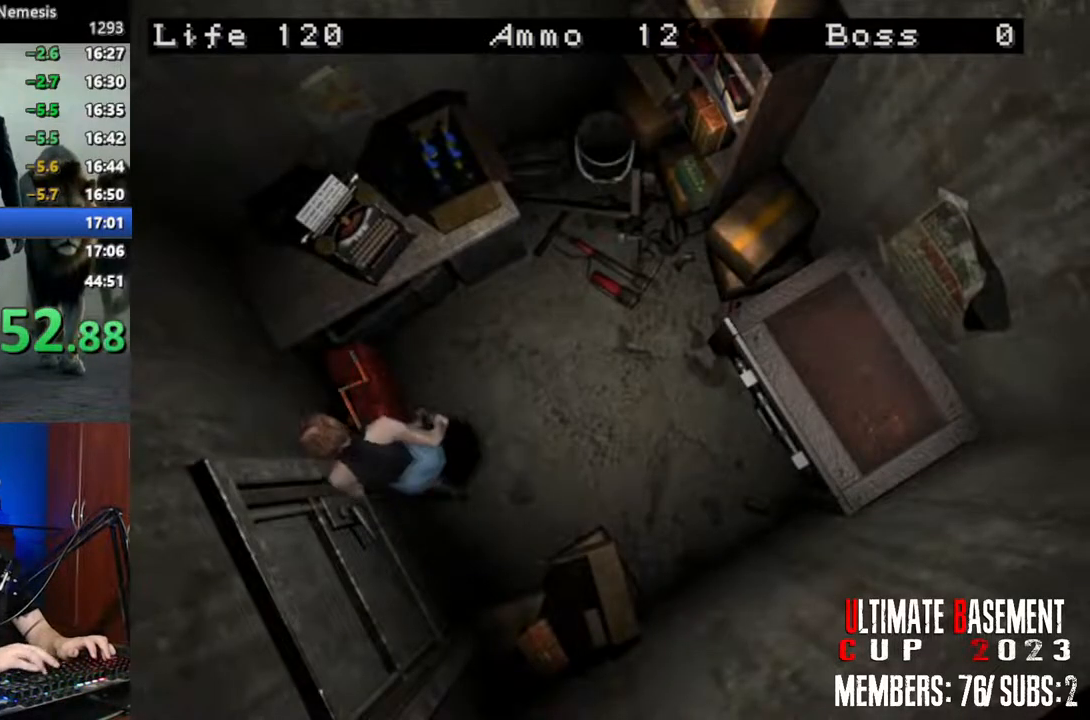
{"keys": ["shift"], "events": [[33, "a", "up"], [33, "semicolon", "down"], [67, "semicolon", "up"]]}
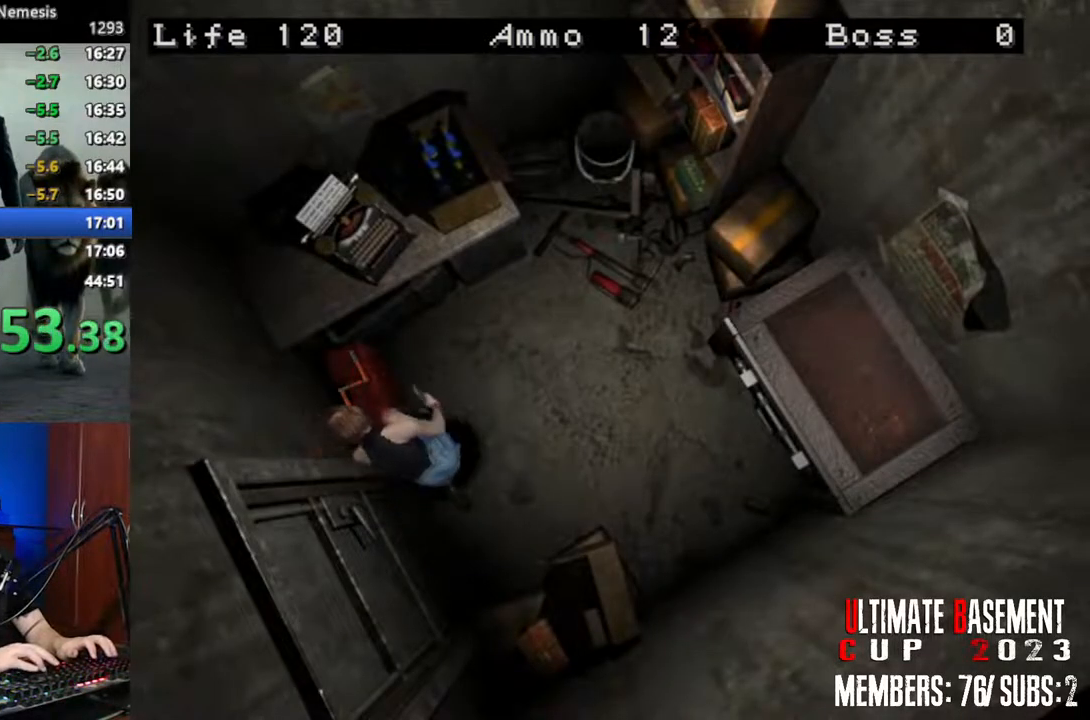
{"keys": ["q", "shift"], "events": [[83, "q", "down"]]}
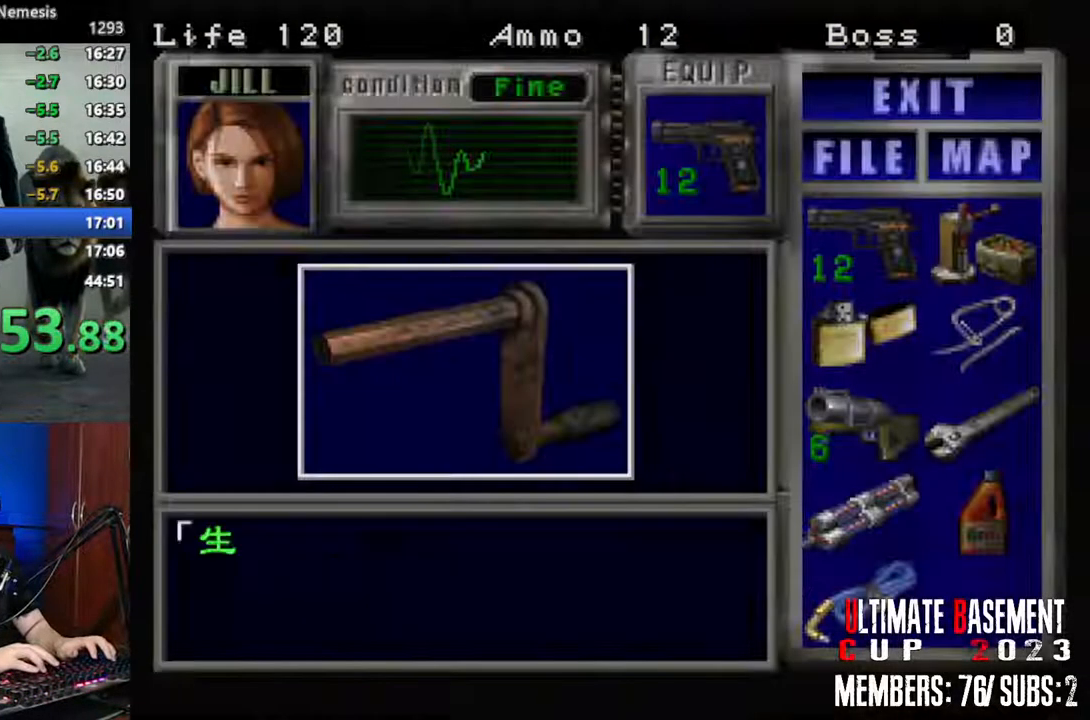
{"keys": ["shift"], "events": [[250, "q", "up"], [250, "semicolon", "down"], [333, "semicolon", "up"], [433, "semicolon", "down"], [483, "semicolon", "up"]]}
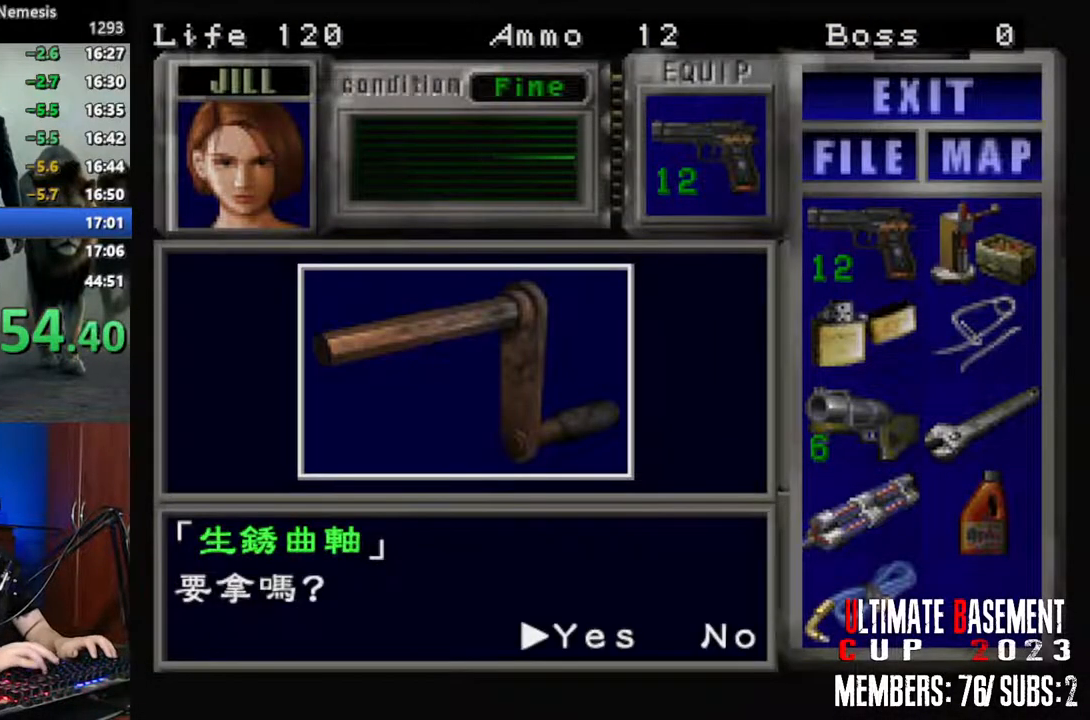
{"keys": ["shift"], "events": [[67, "semicolon", "down"], [167, "semicolon", "up"], [250, "semicolon", "down"], [300, "semicolon", "up"], [350, "q", "down"], [450, "semicolon", "down"], [500, "q", "up"], [500, "semicolon", "up"]]}
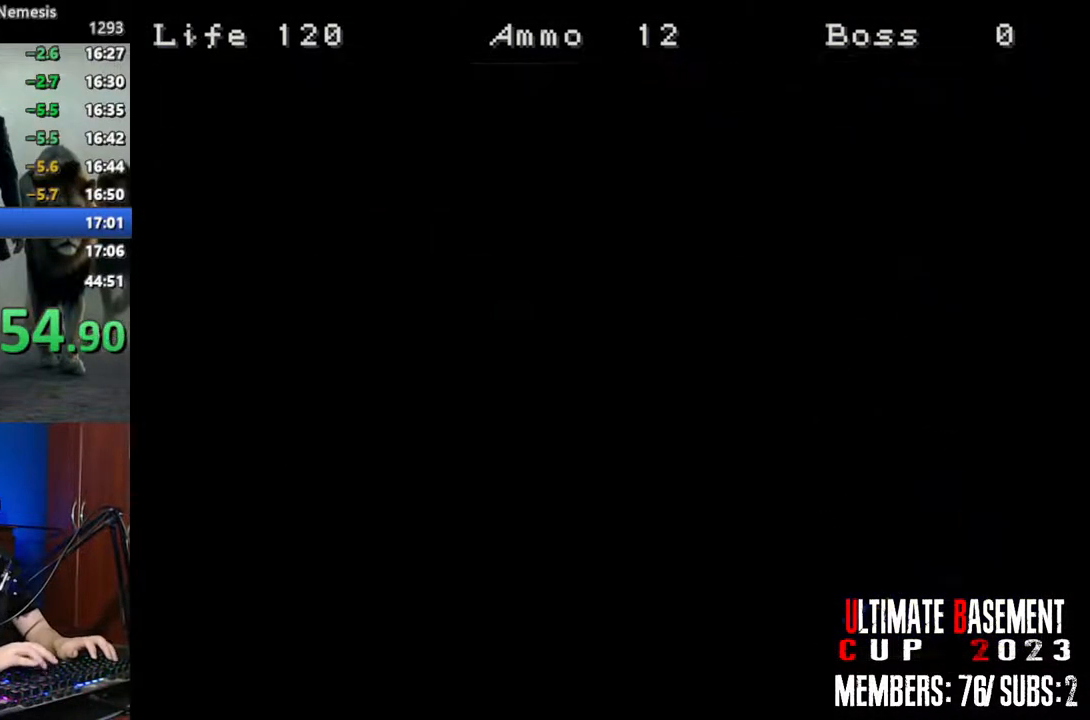
{"keys": ["a", "shift"], "events": [[83, "a", "down"]]}
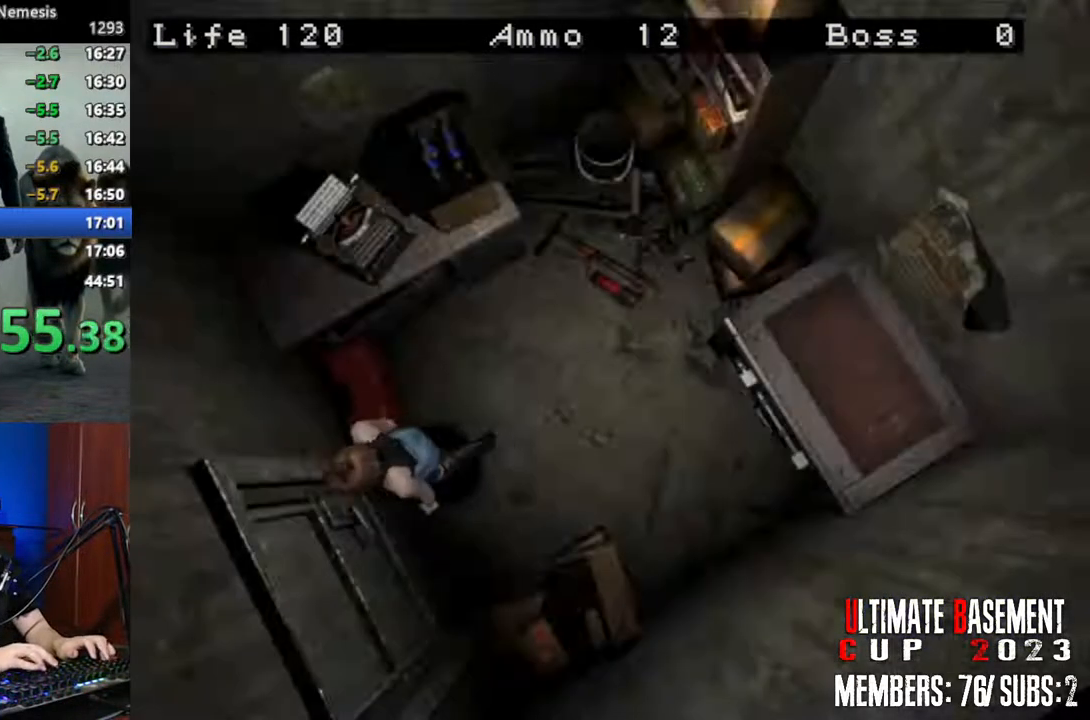
{"keys": ["d", "shift"], "events": [[17, "semicolon", "down"], [17, "w", "down"], [100, "a", "up"], [100, "semicolon", "up"], [200, "d", "down"], [250, "w", "up"]]}
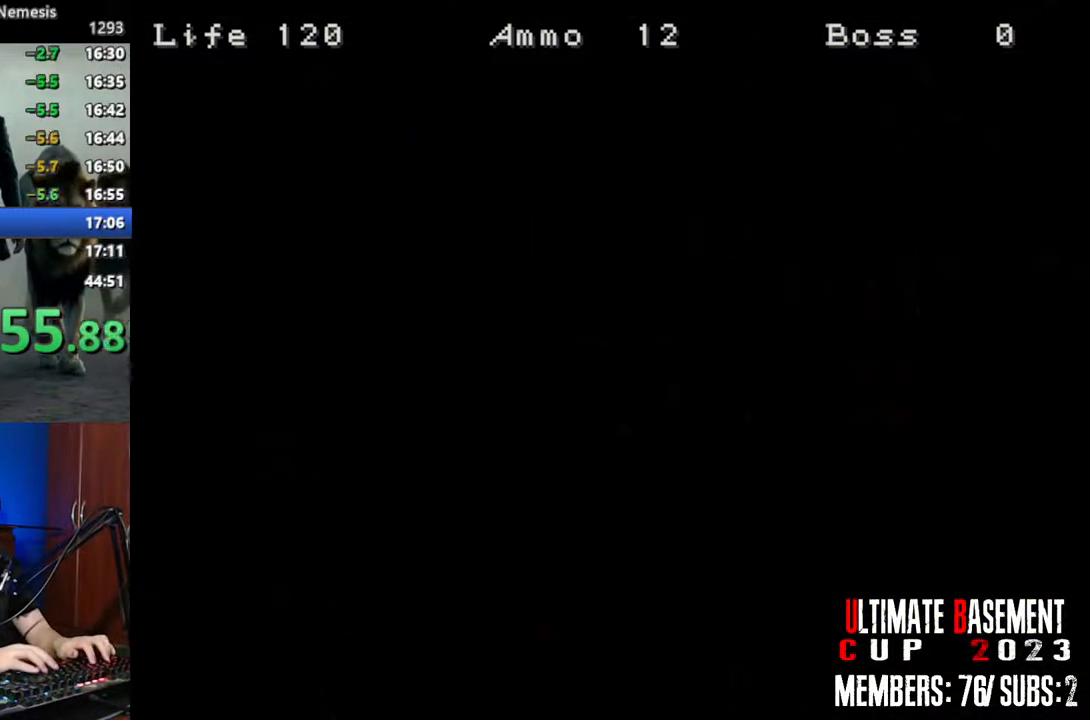
{"keys": ["d", "shift"], "events": [[117, "w", "down"], [400, "w", "up"]]}
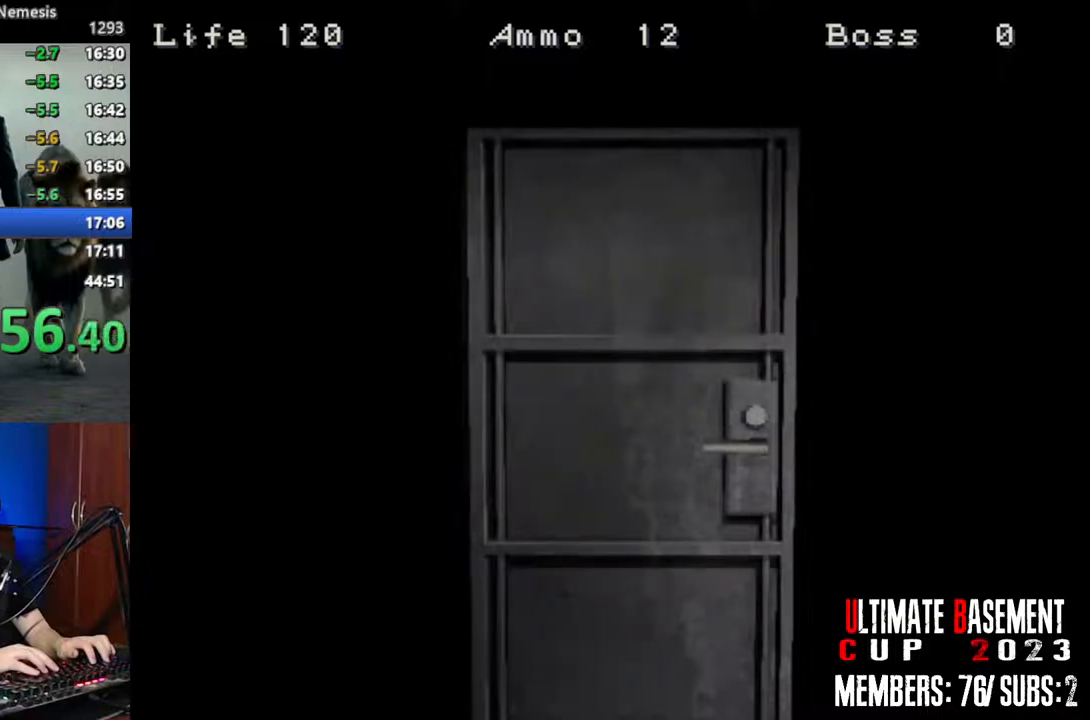
{"keys": ["d", "shift", "w"], "events": [[283, "space", "down"], [417, "space", "up"], [467, "w", "down"]]}
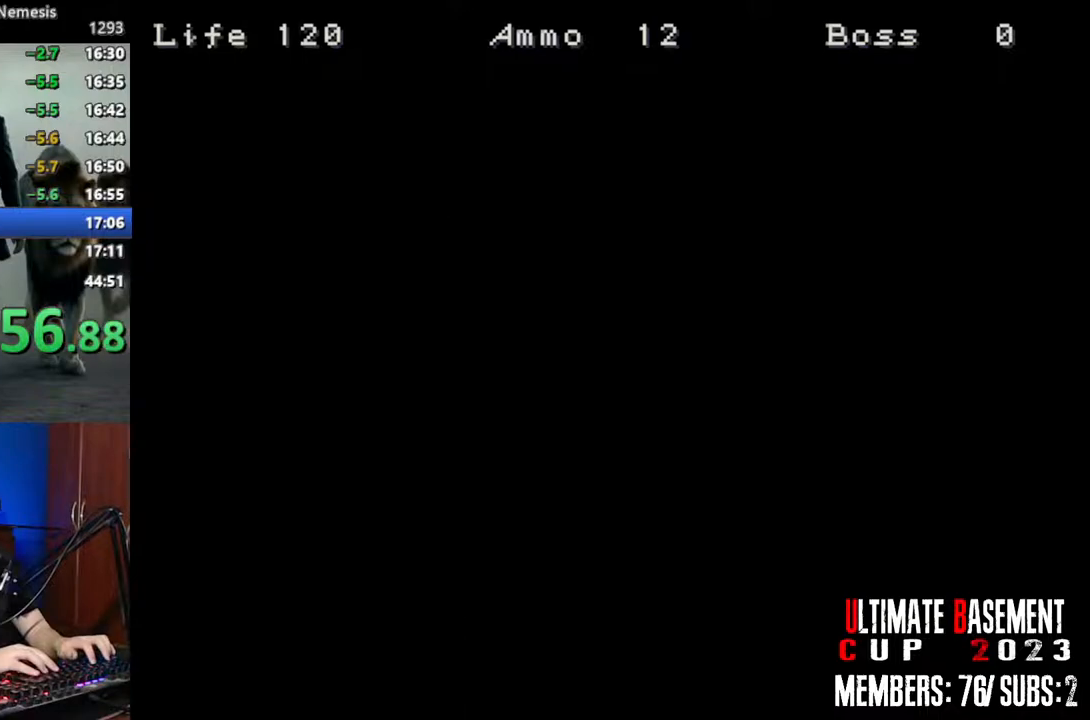
{"keys": ["d", "shift", "w"], "events": []}
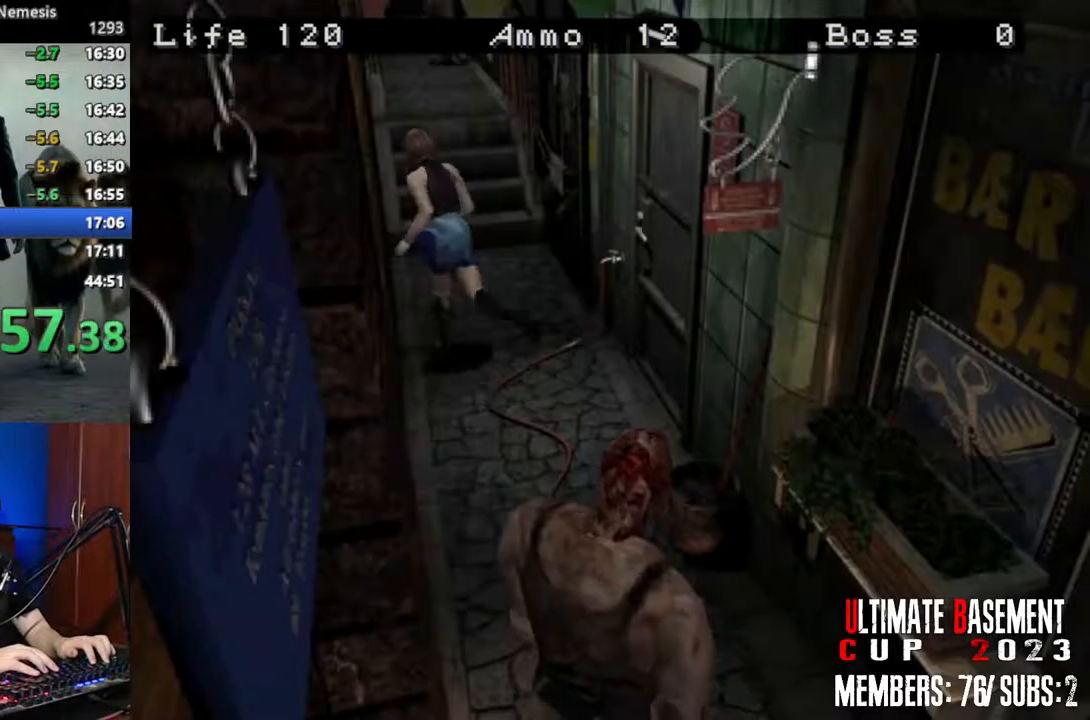
{"keys": ["shift", "w"], "events": [[117, "d", "up"]]}
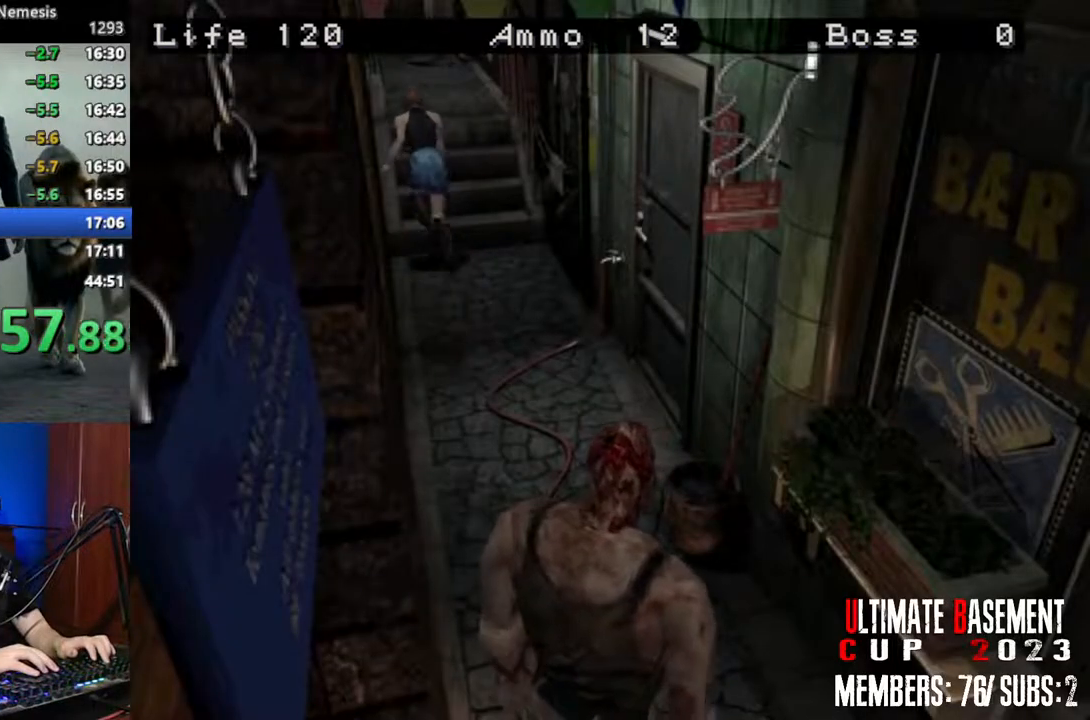
{"keys": ["shift", "w"], "events": []}
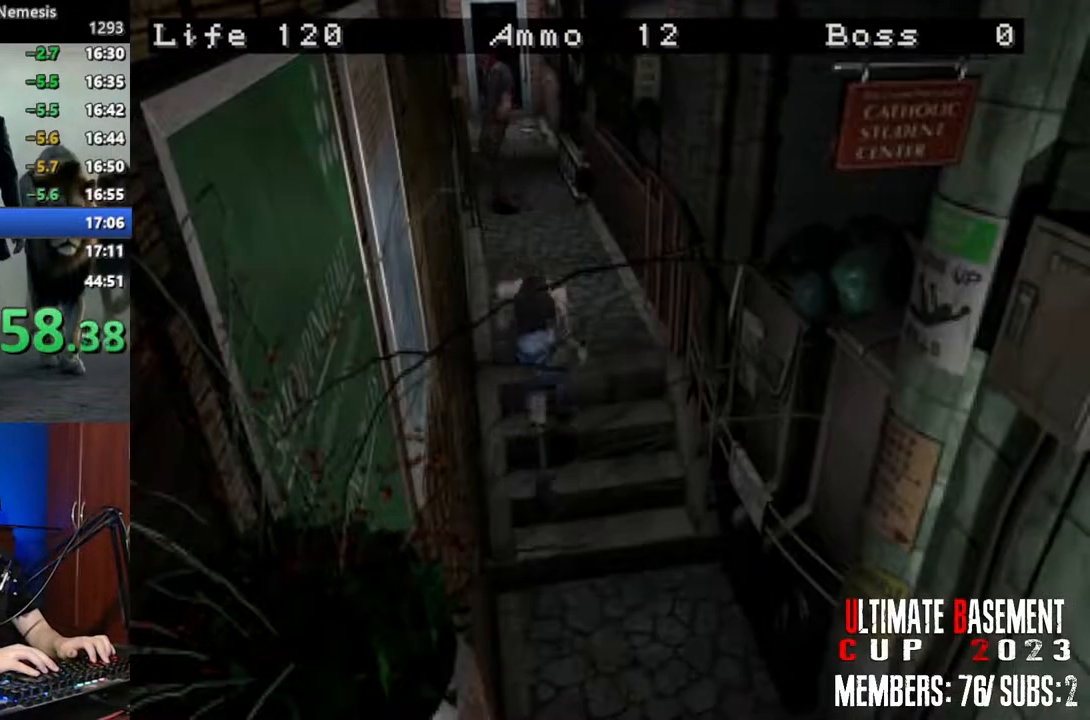
{"keys": ["shift", "w"], "events": []}
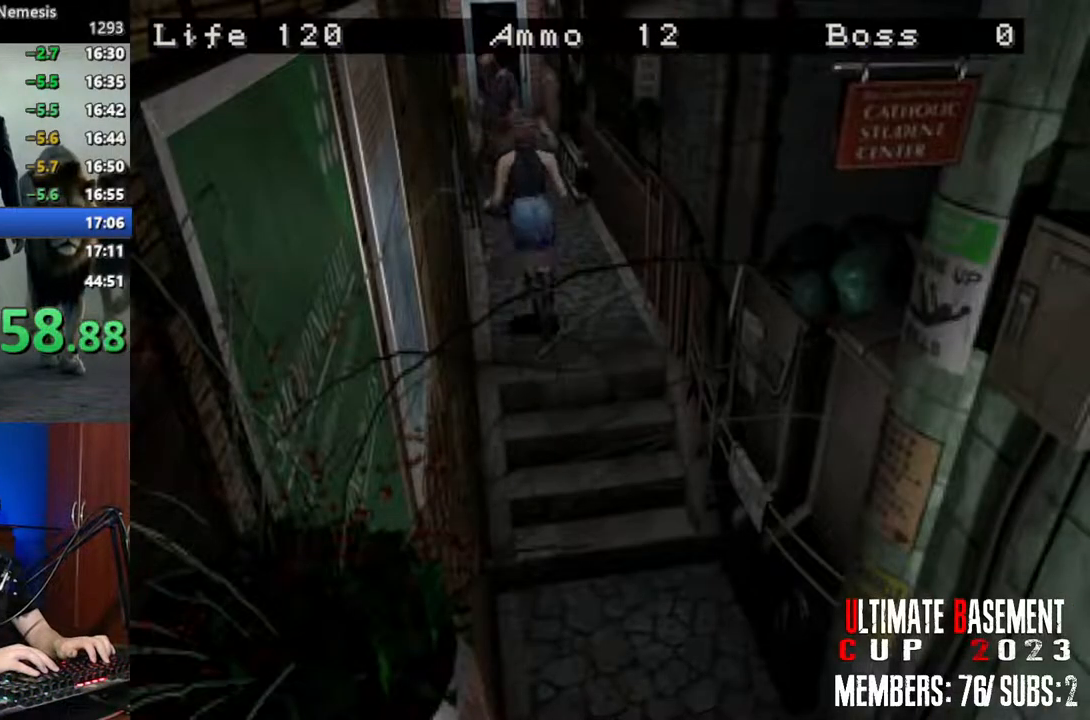
{"keys": ["shift", "w"], "events": [[167, "d", "down"], [300, "d", "up"]]}
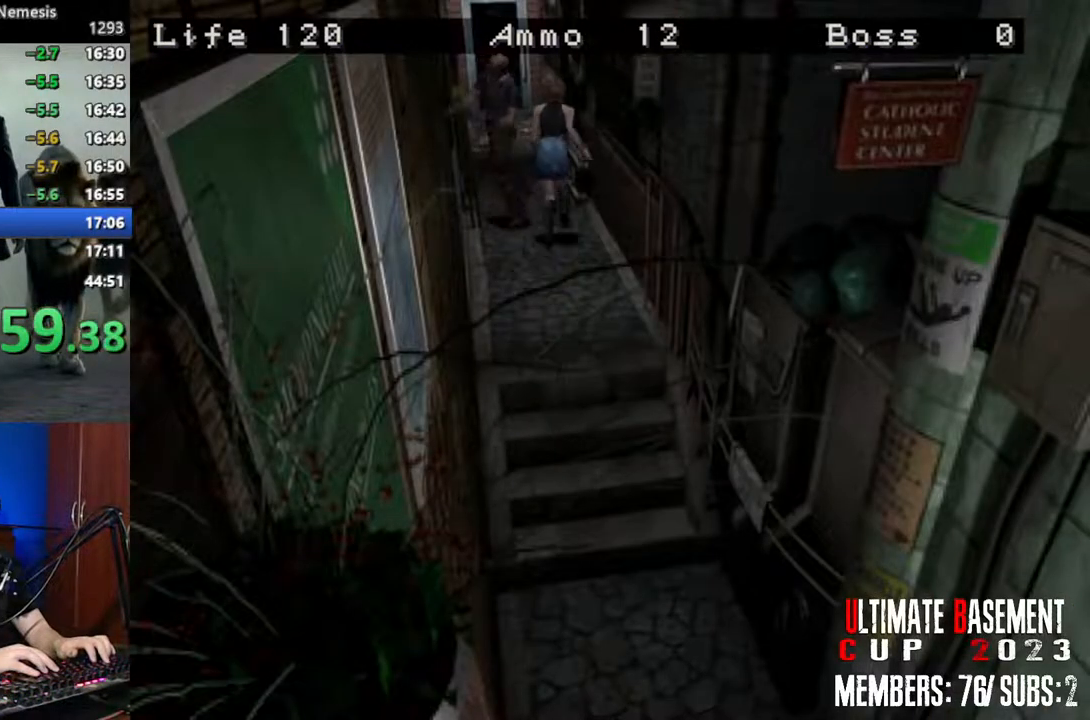
{"keys": ["shift", "w"], "events": [[317, "a", "down"], [467, "a", "up"]]}
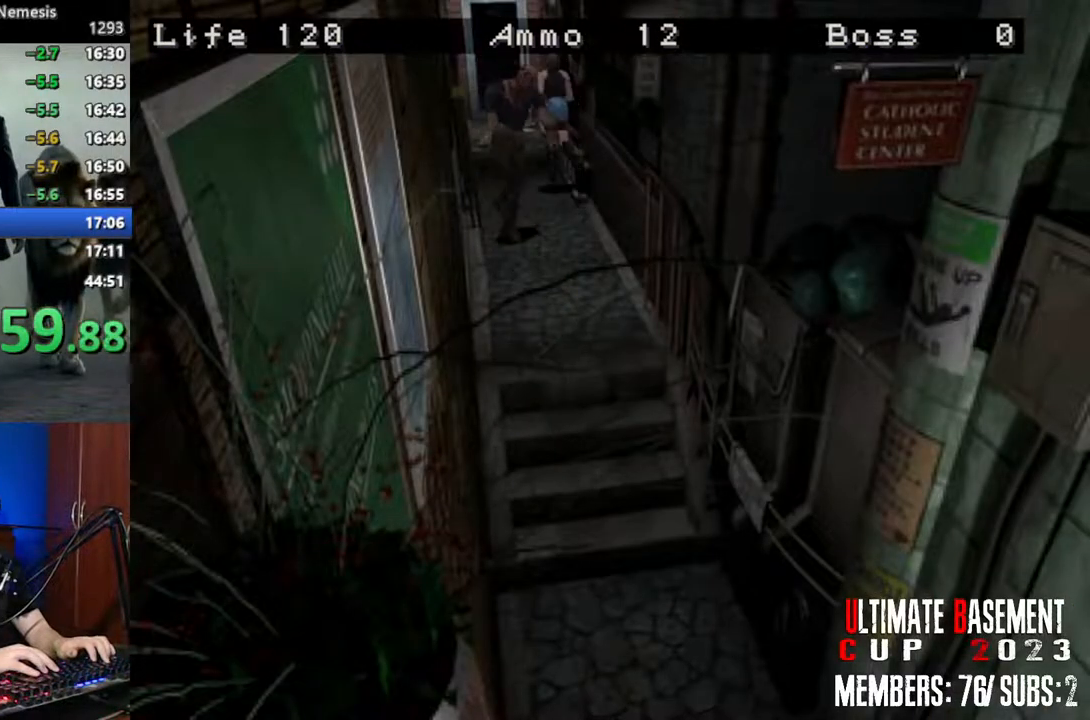
{"keys": ["shift", "w"], "events": []}
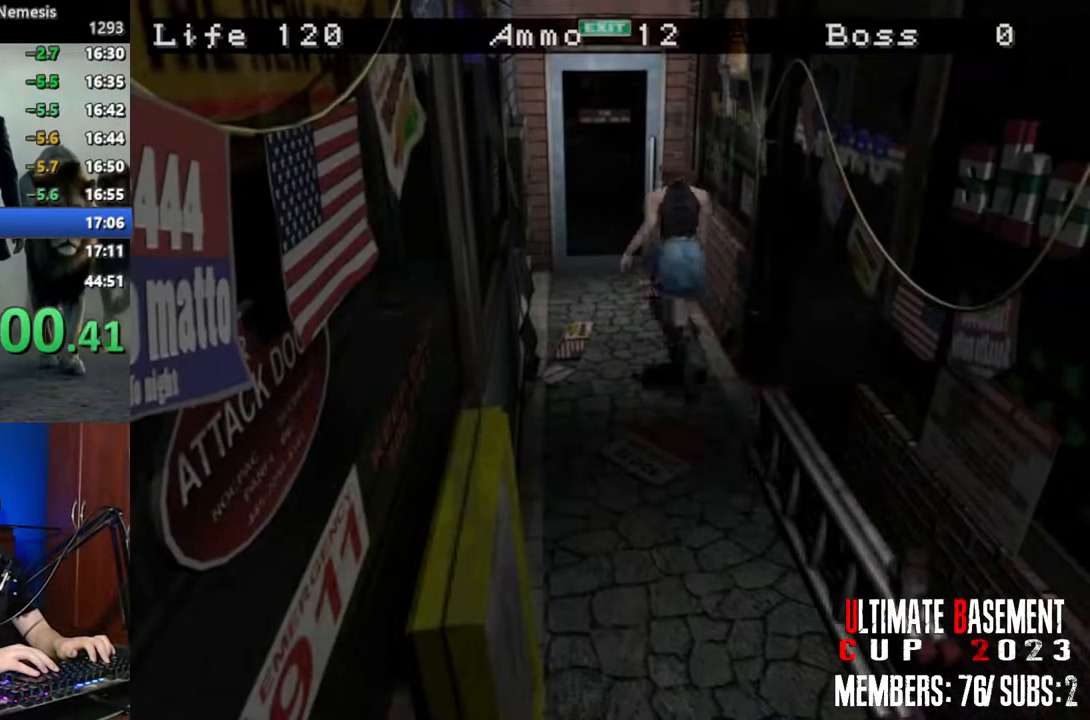
{"keys": ["semicolon", "shift", "w"], "events": [[267, "d", "down"], [300, "d", "up"], [350, "semicolon", "down"]]}
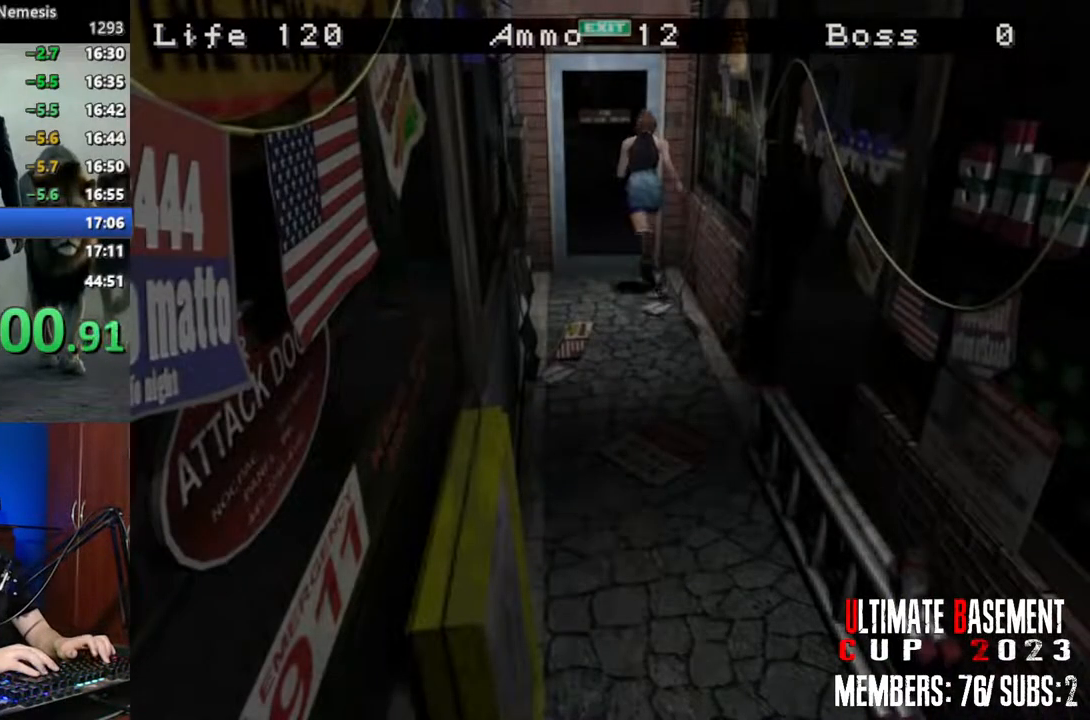
{"keys": ["shift", "w"], "events": [[283, "semicolon", "up"]]}
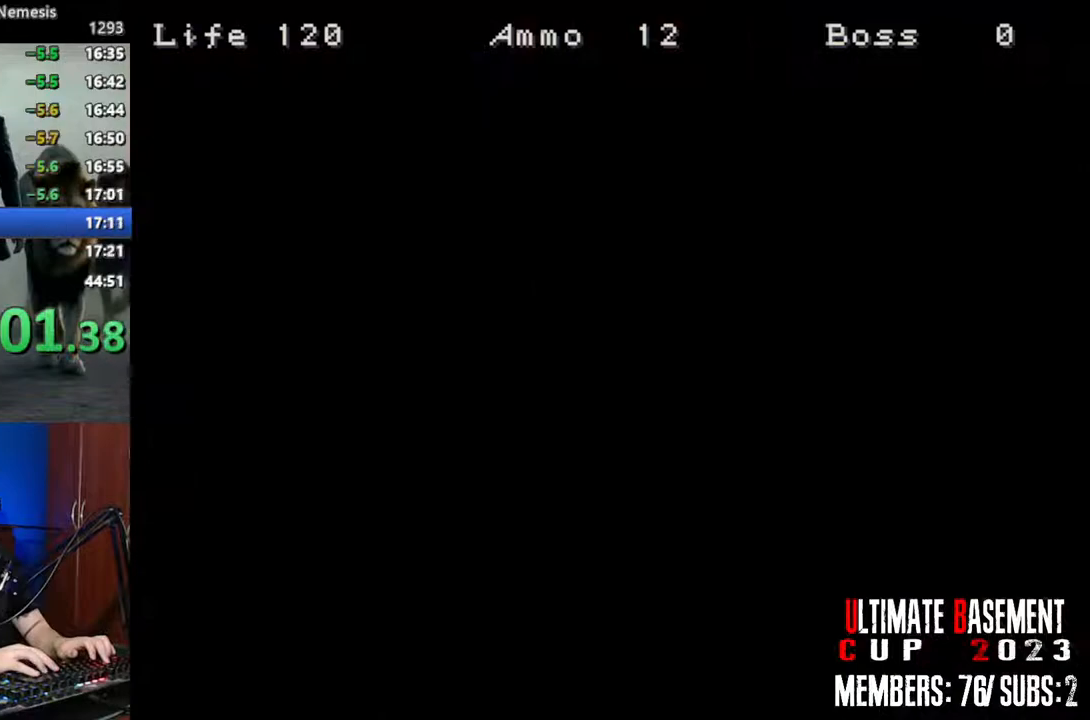
{"keys": ["shift", "w"], "events": []}
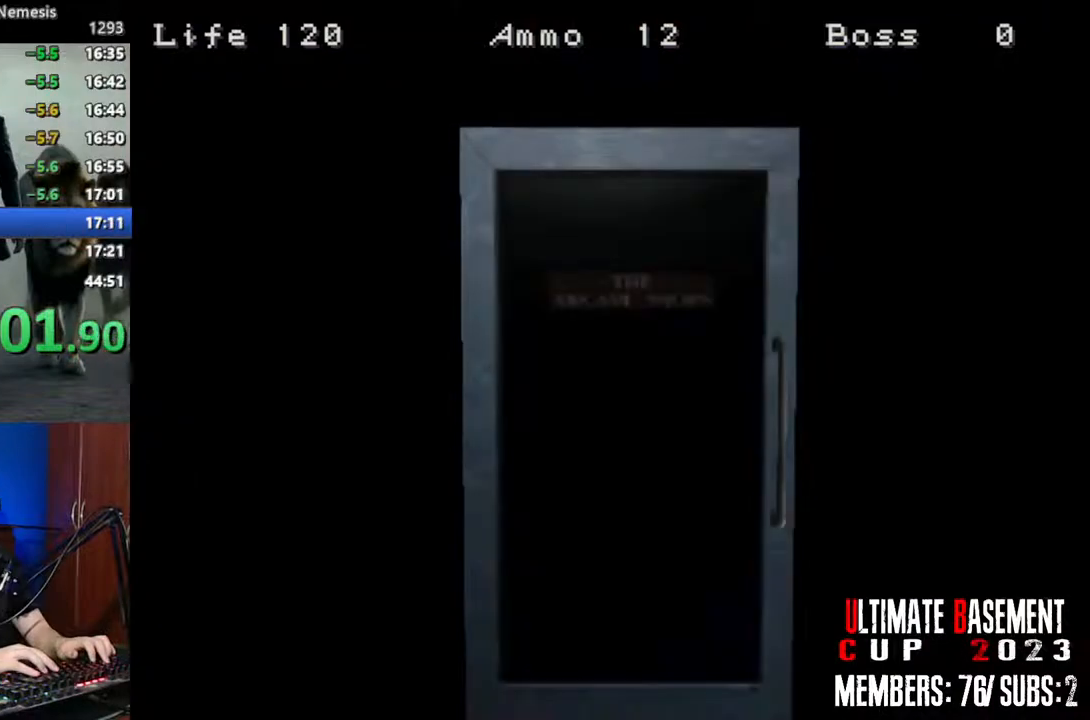
{"keys": ["shift", "w"], "events": [[317, "space", "down"], [400, "space", "up"]]}
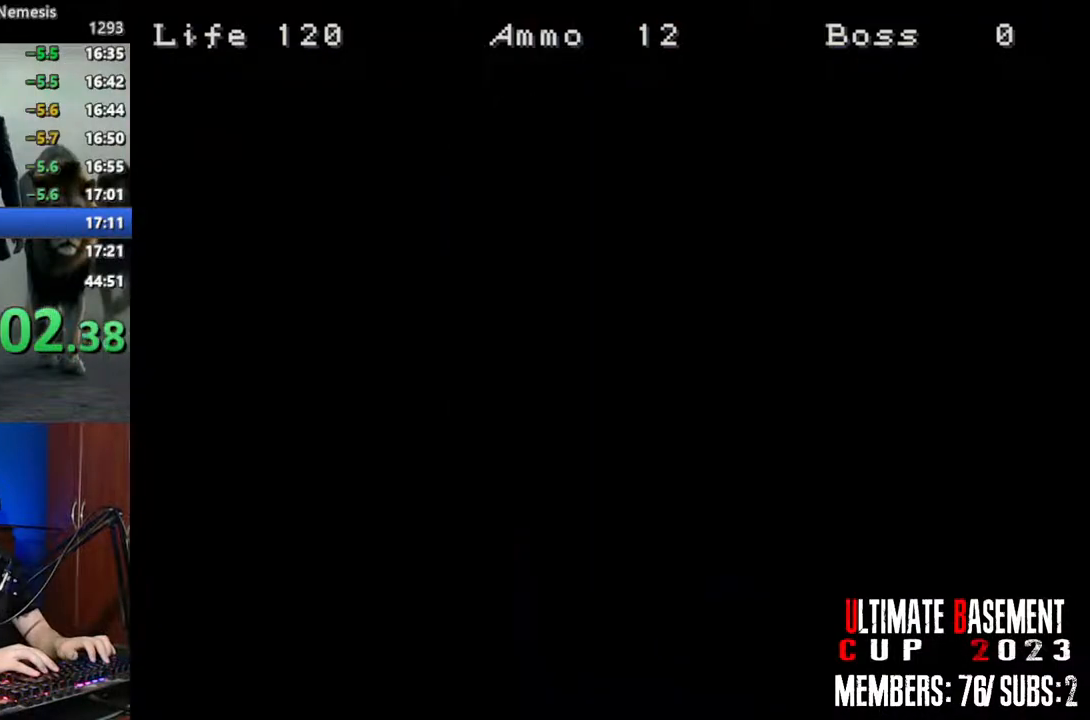
{"keys": ["shift", "w"], "events": []}
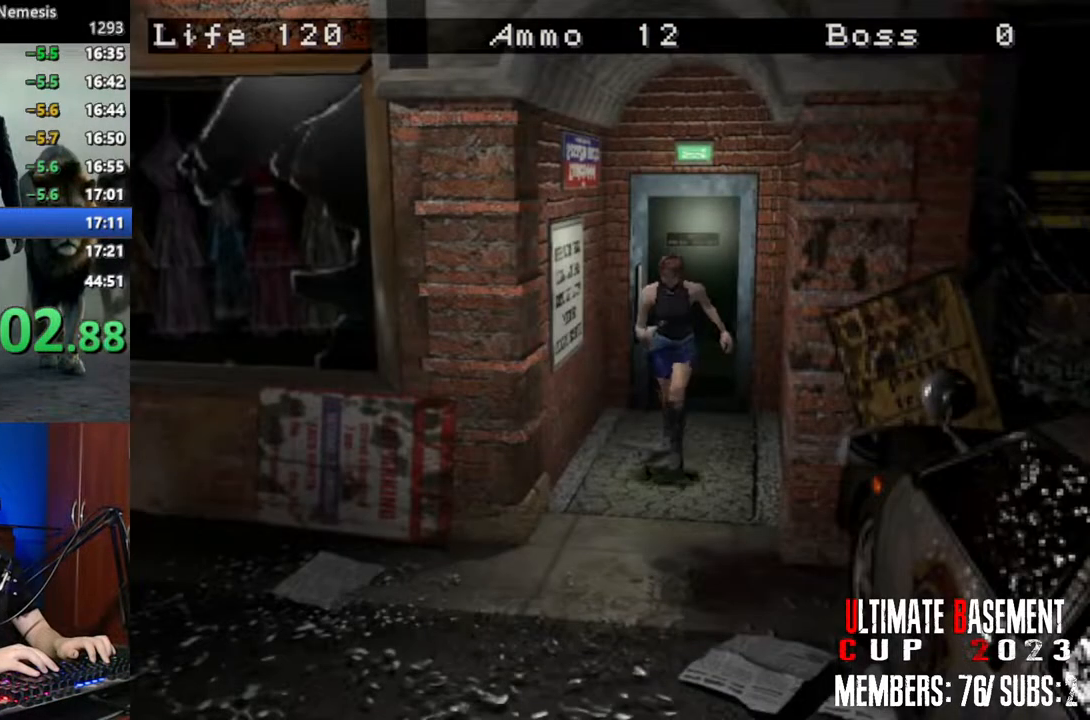
{"keys": ["shift", "w"], "events": []}
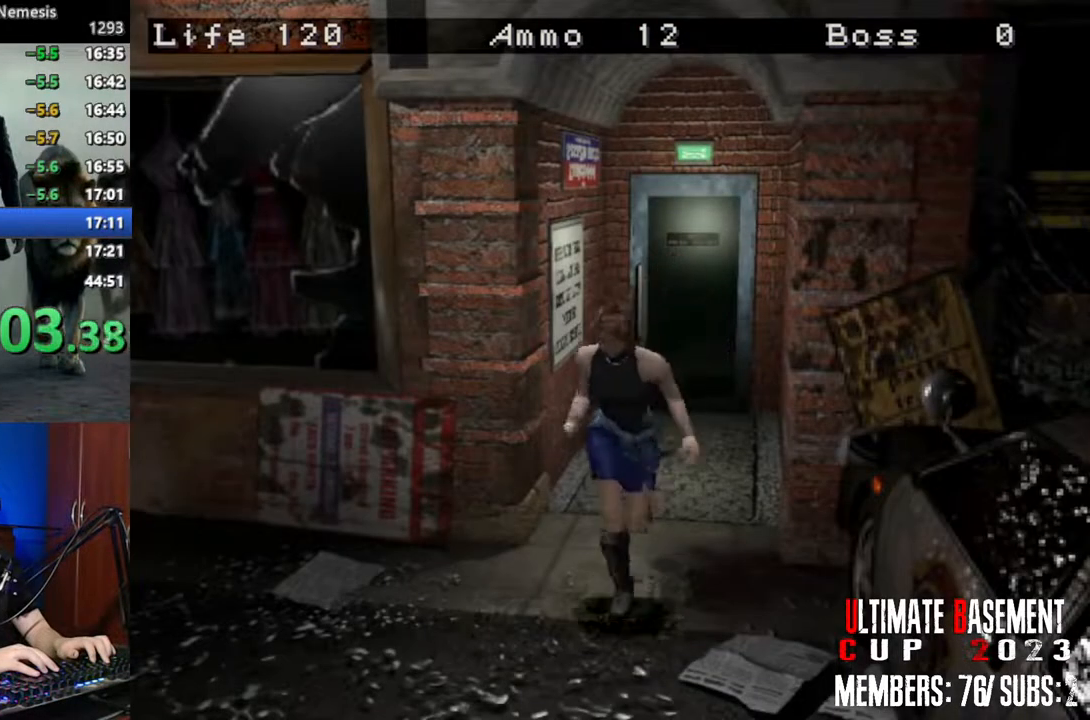
{"keys": ["shift", "w"], "events": []}